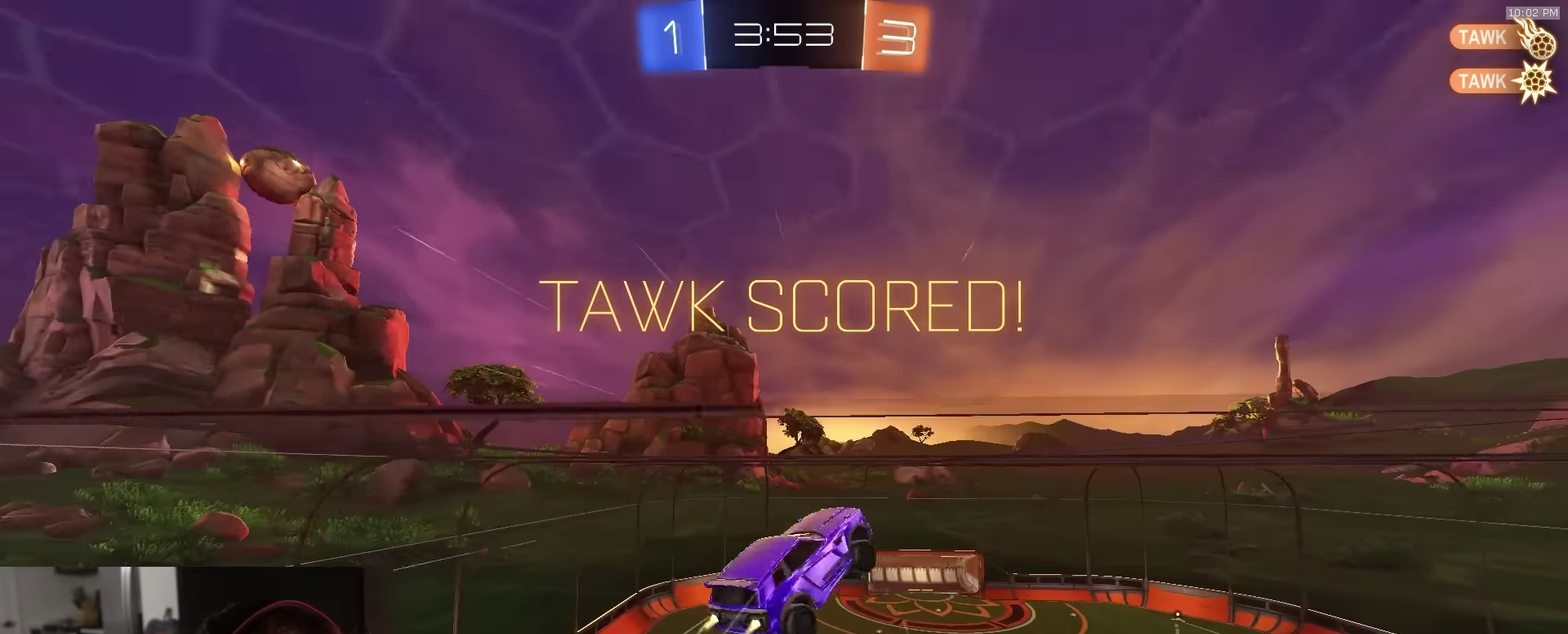
Gameplay with a controller (PlayStation layout); each line is a JSON object with the inputs held at the frame after it (dt_ms = milliseconds from this image to that frame). "events" lists button and stick changes between this image and that frame as [ms after this image, input, new state], when the widget could be followed in between.
{"dt_ms": 600, "buttons": ["SQUARE", "R1", "R2"], "left_stick": "right", "right_stick": "center", "events": [[50, "SQUARE", "down"], [83, "left_stick", "right"], [250, "left_stick", "down-right"], [300, "left_stick", "right"]]}
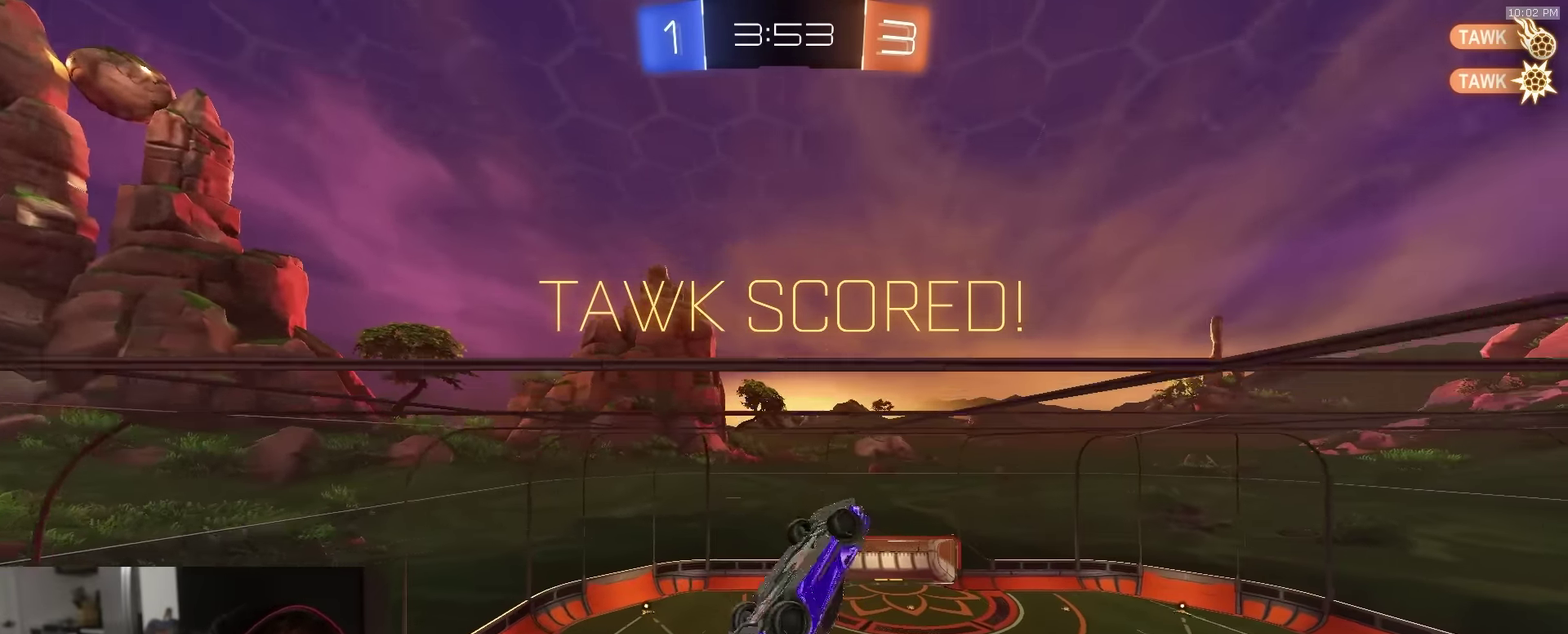
{"dt_ms": 300, "buttons": ["SQUARE", "R2"], "left_stick": "center", "right_stick": "center", "events": [[17, "R1", "up"], [83, "left_stick", "center"]]}
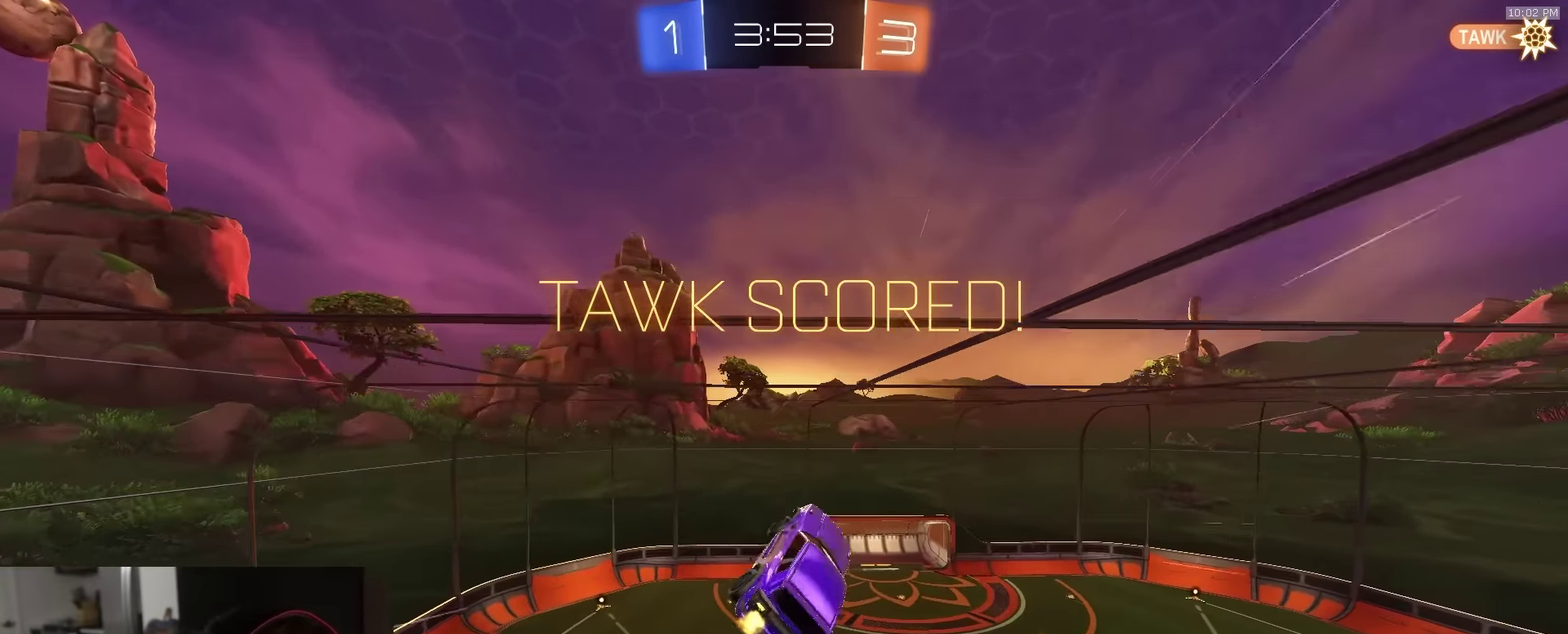
{"dt_ms": 700, "buttons": ["R2"], "left_stick": "center", "right_stick": "center", "events": [[150, "SQUARE", "up"]]}
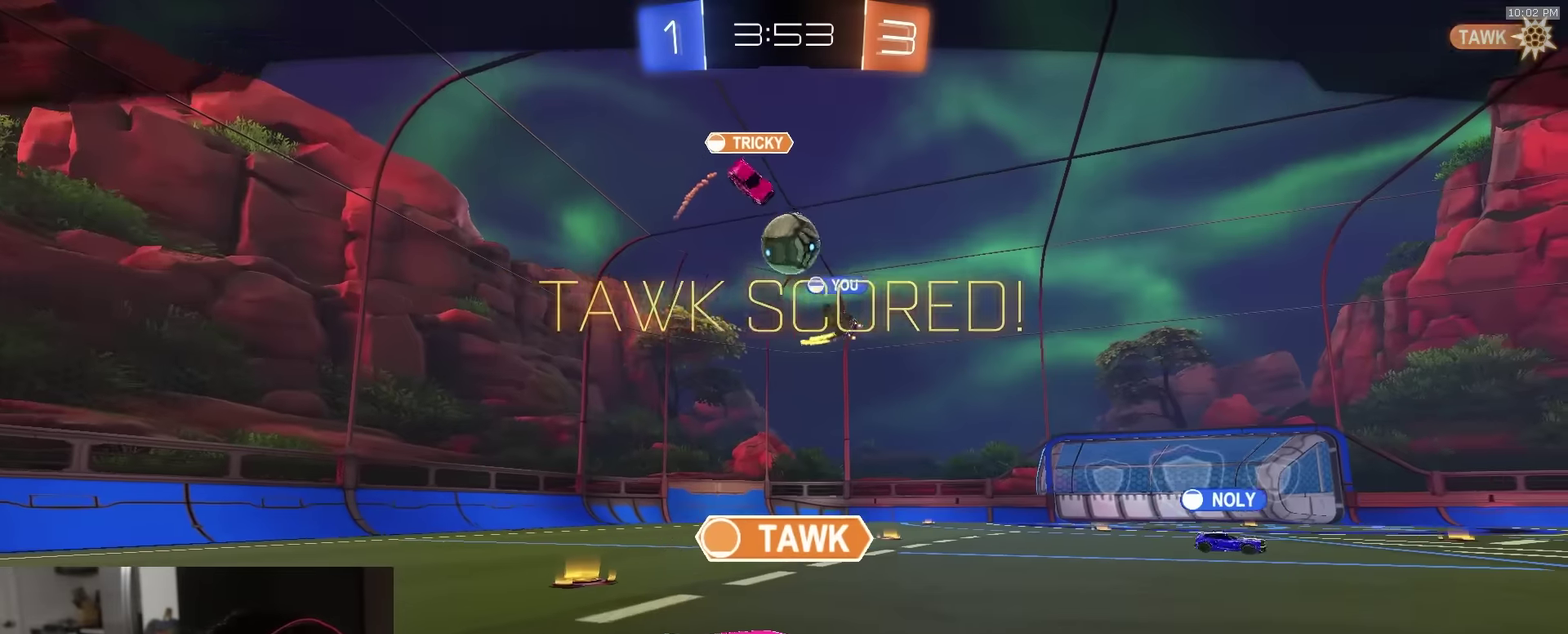
{"dt_ms": 500, "buttons": ["R2"], "left_stick": "center", "right_stick": "center", "events": []}
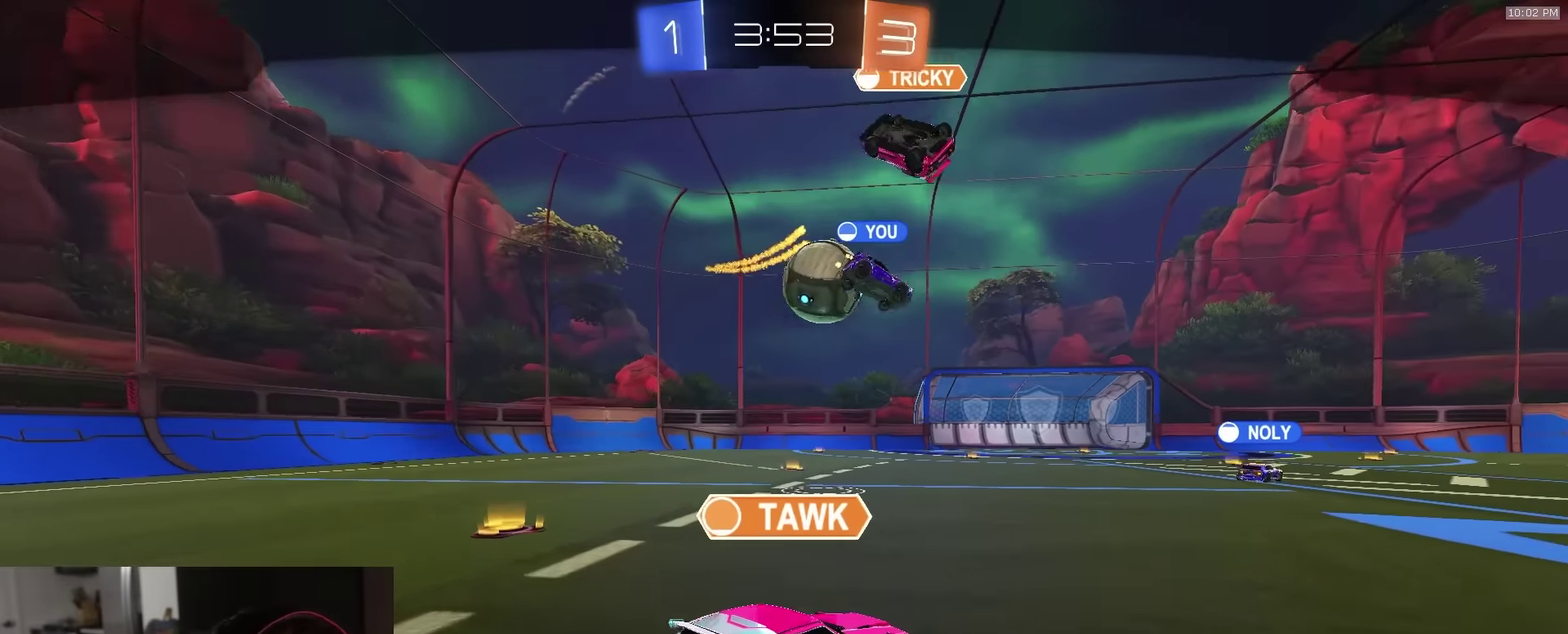
{"dt_ms": 700, "buttons": ["TRIANGLE", "R2"], "left_stick": "center", "right_stick": "center", "events": [[83, "CROSS", "down"], [183, "CROSS", "up"], [666, "TRIANGLE", "down"]]}
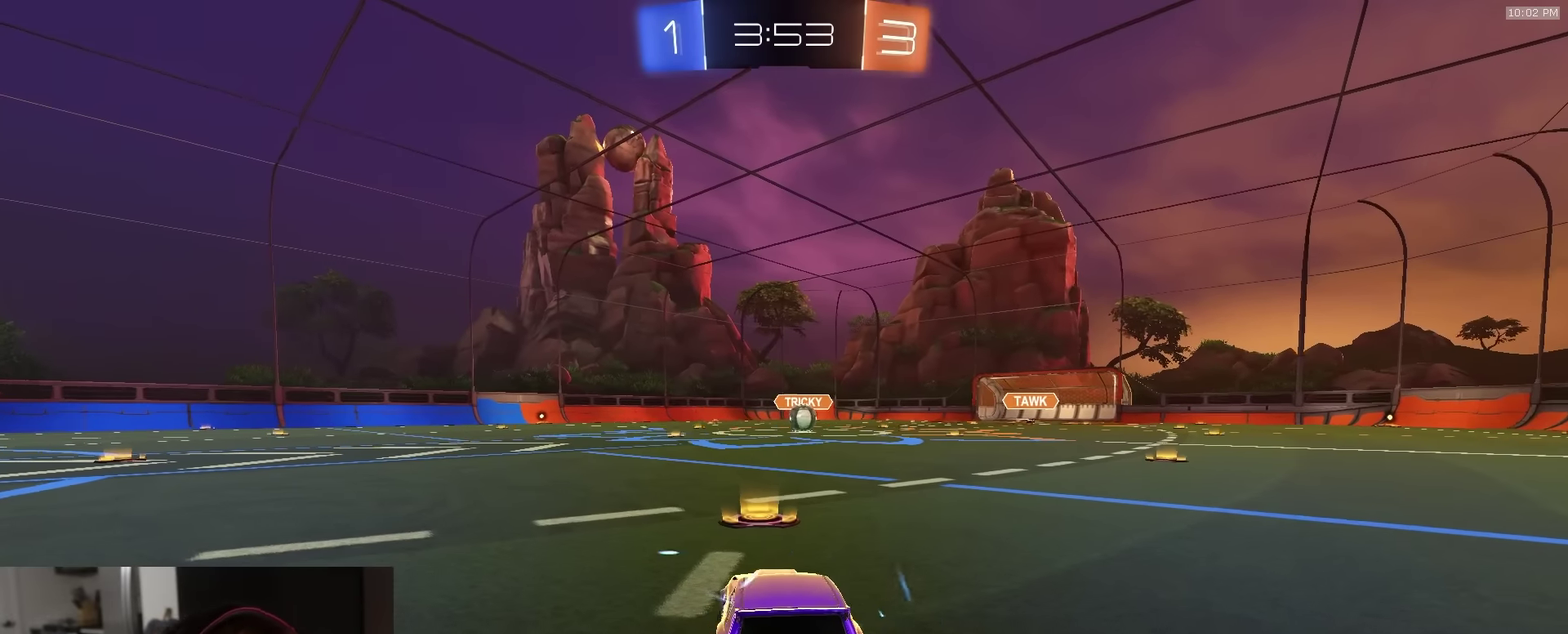
{"dt_ms": 300, "buttons": ["R2"], "left_stick": "center", "right_stick": "center", "events": [[100, "TRIANGLE", "up"]]}
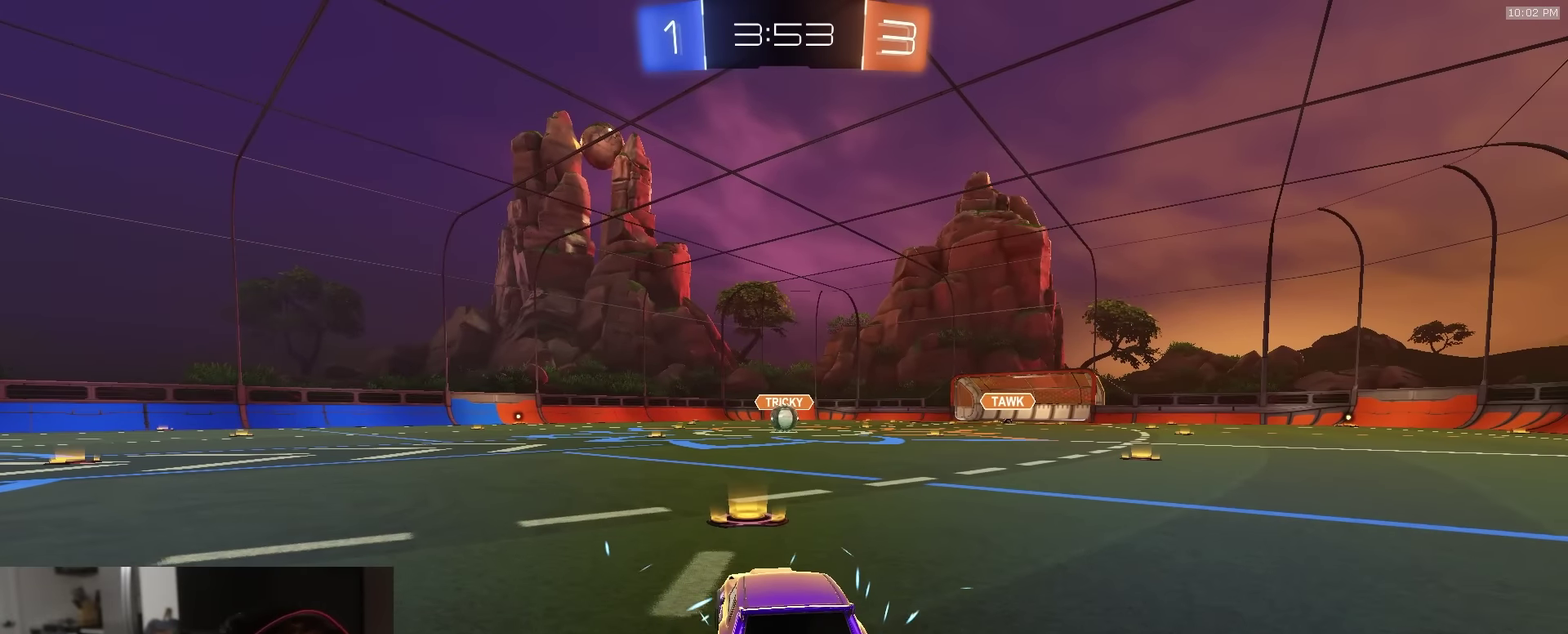
{"dt_ms": 500, "buttons": ["R2"], "left_stick": "center", "right_stick": "center", "events": []}
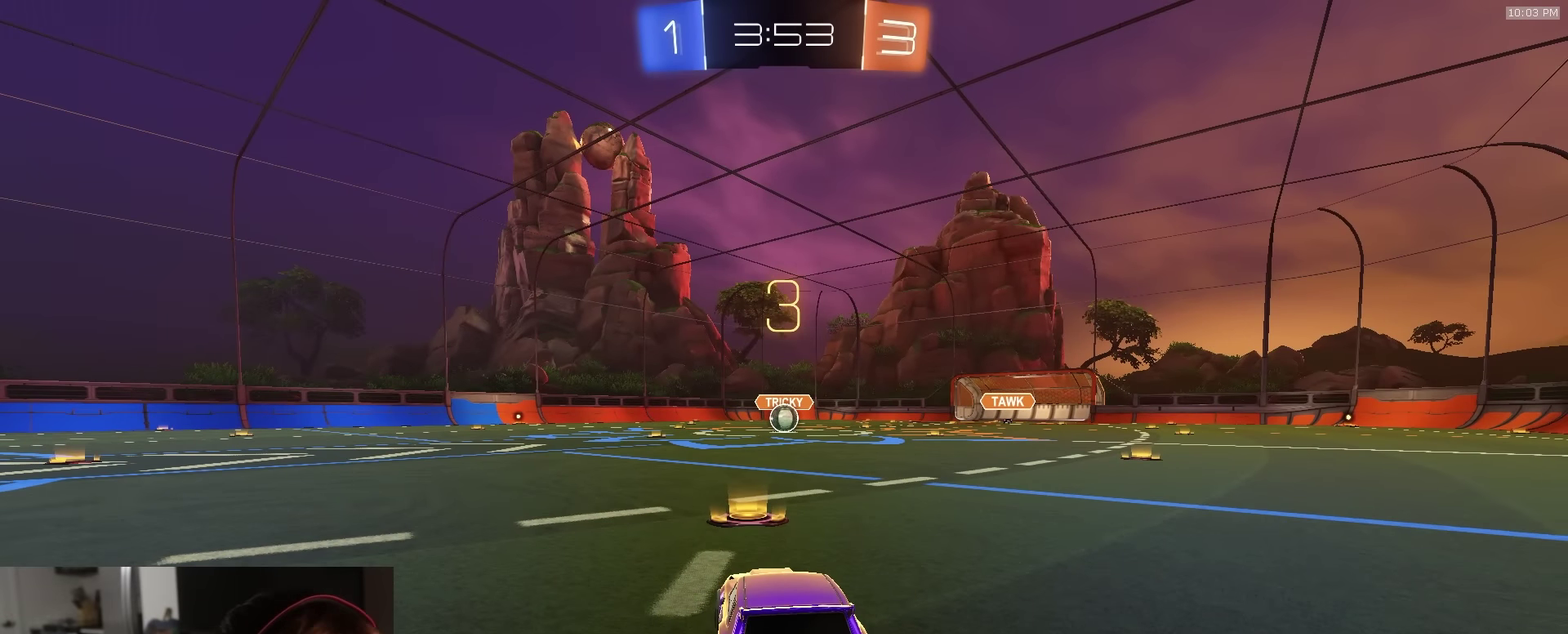
{"dt_ms": 500, "buttons": ["R2"], "left_stick": "center", "right_stick": "center", "events": []}
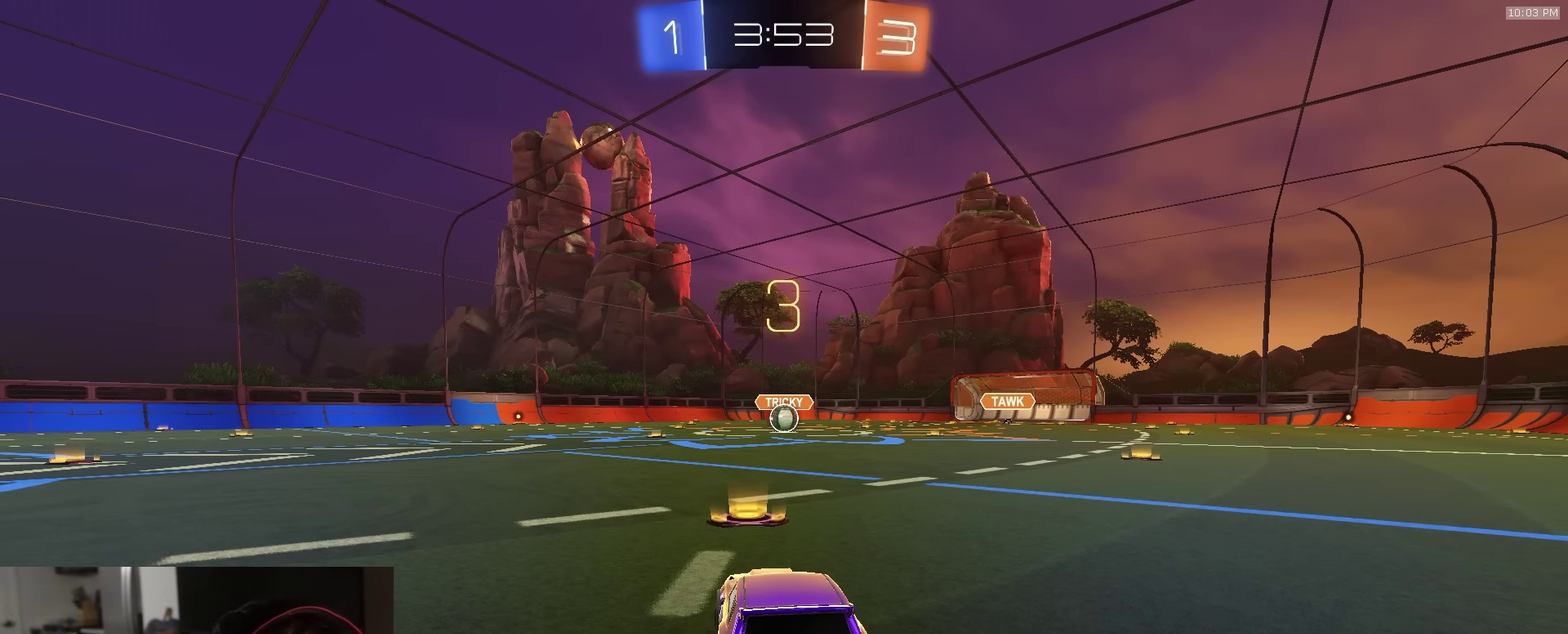
{"dt_ms": 500, "buttons": ["R1", "R2"], "left_stick": "center", "right_stick": "center", "events": [[500, "R1", "down"]]}
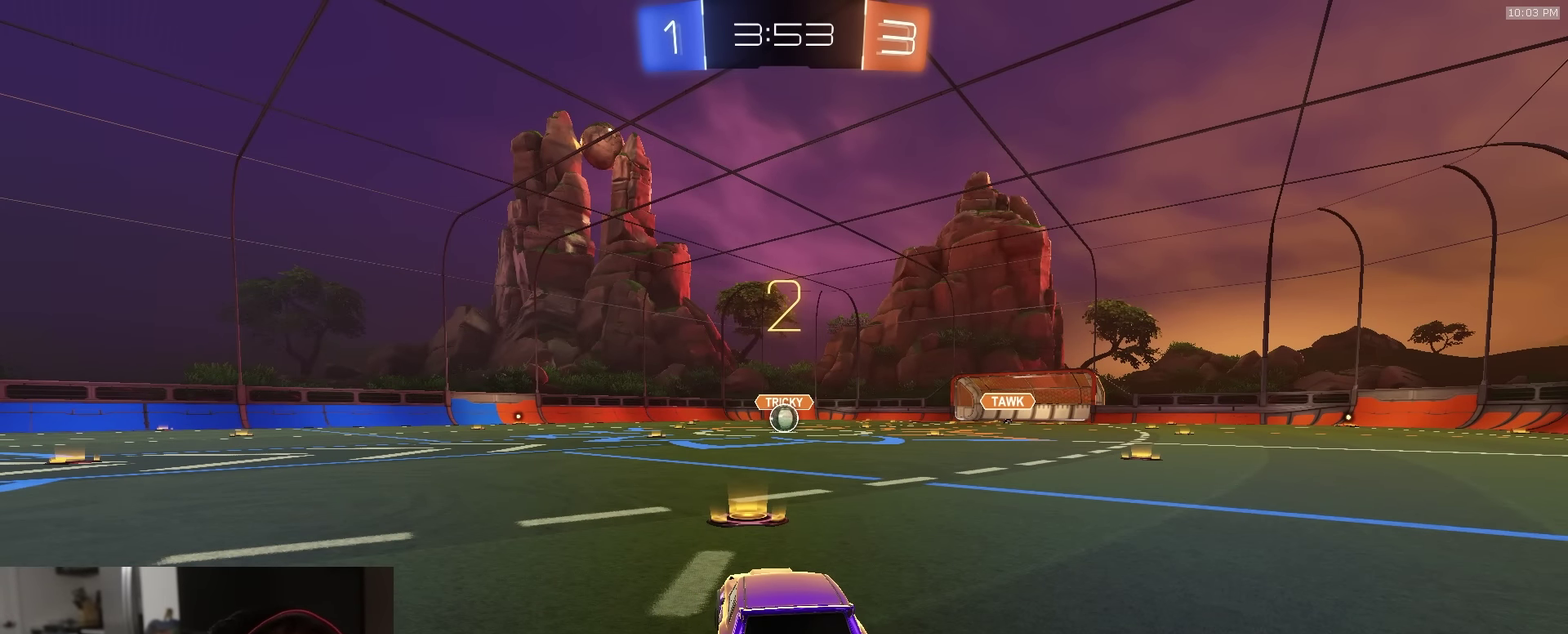
{"dt_ms": 500, "buttons": ["R1", "R2"], "left_stick": "center", "right_stick": "center", "events": []}
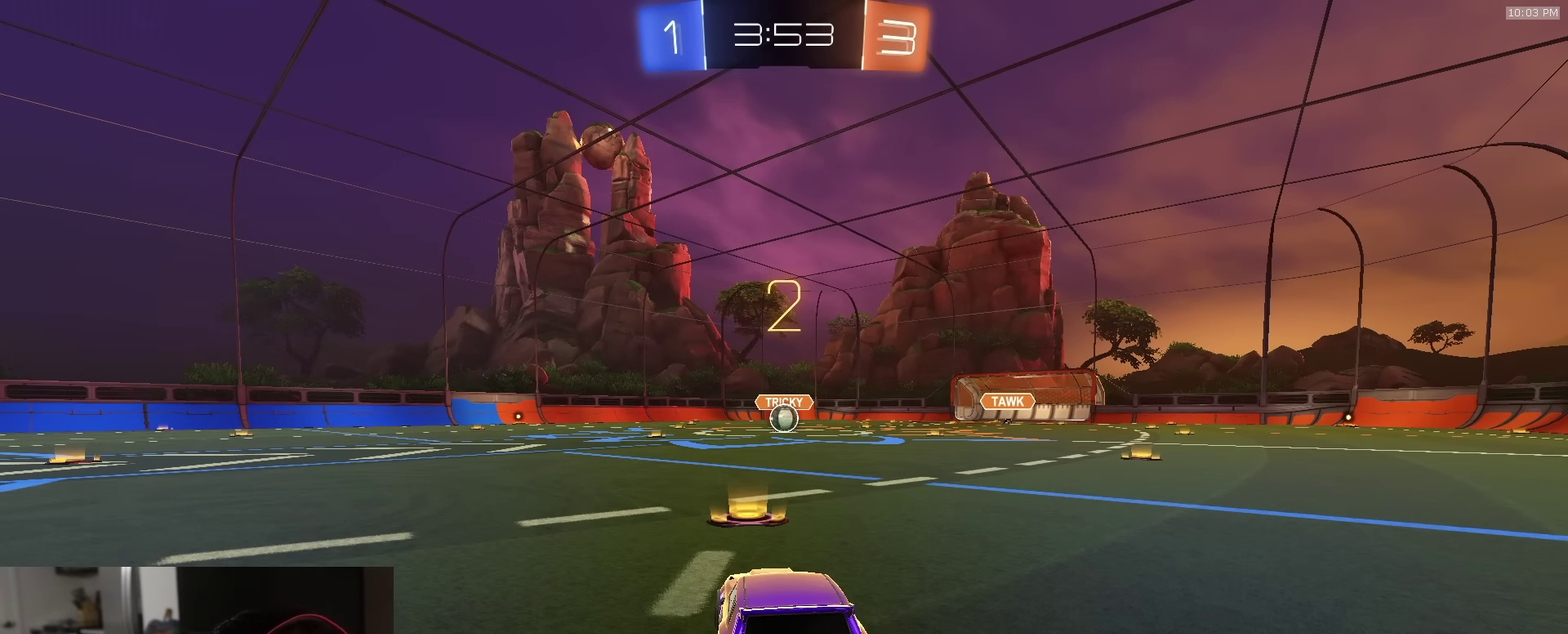
{"dt_ms": 500, "buttons": ["R1", "R2"], "left_stick": "center", "right_stick": "center", "events": []}
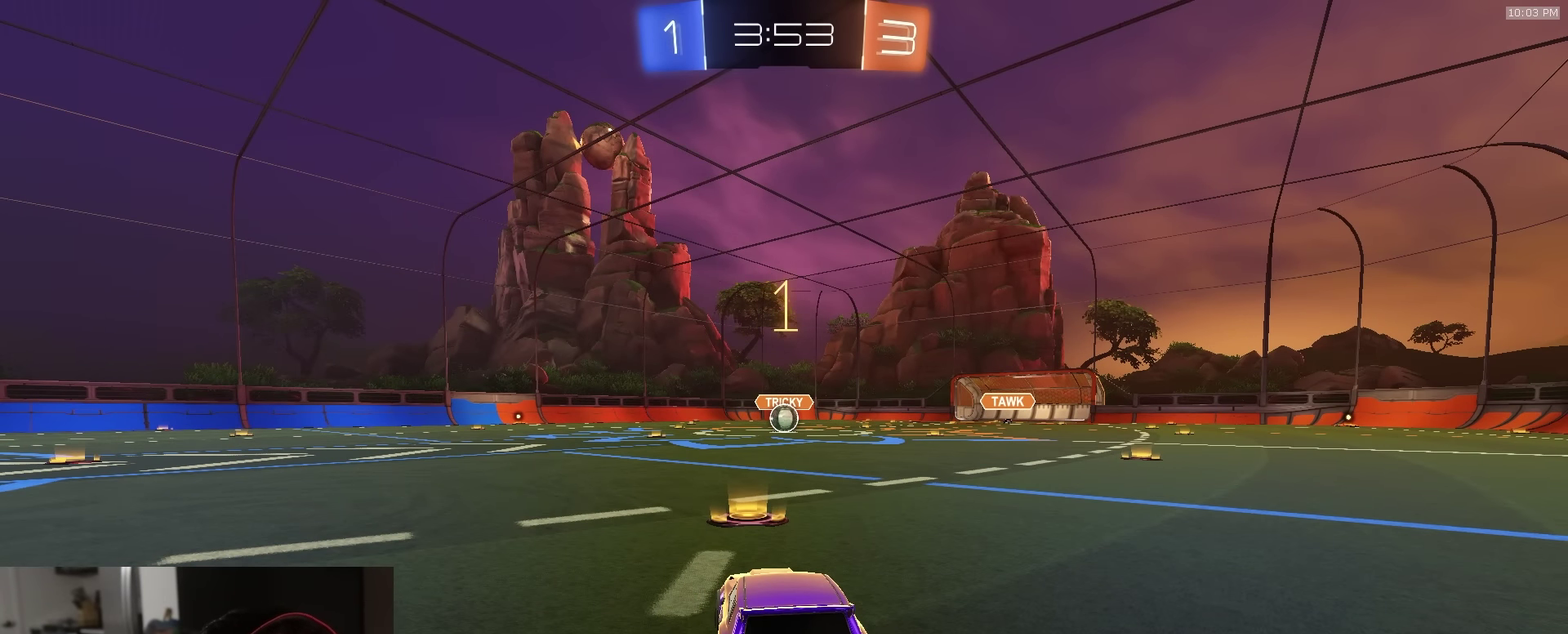
{"dt_ms": 500, "buttons": ["R1", "R2"], "left_stick": "center", "right_stick": "center", "events": []}